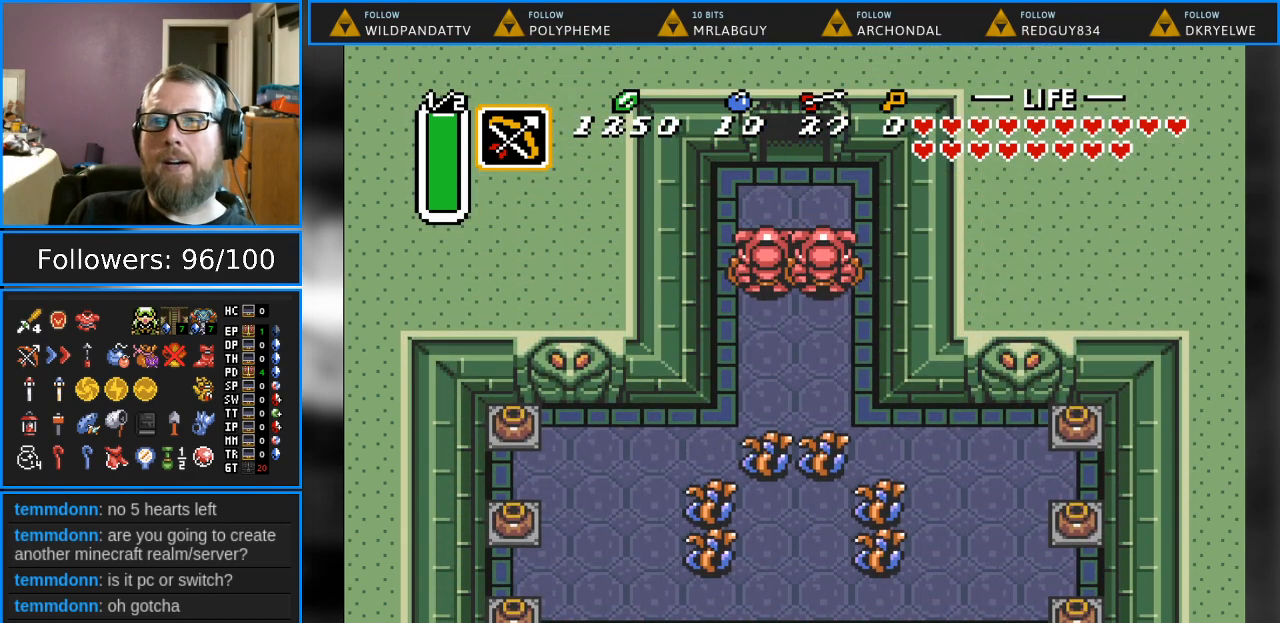
Gameplay with a controller (Nintendo layout); each line is a JSON object with the inputs held at the frame after it. "events" lists button and stick changes between this image and that frame as [ms after this image, input, new state], when the widget could be followed in between. Not read: L1 L3 R1 R3.
{"buttons": [], "events": [[267, "B", "down"], [317, "DPAD_UP", "up"], [450, "B", "up"]]}
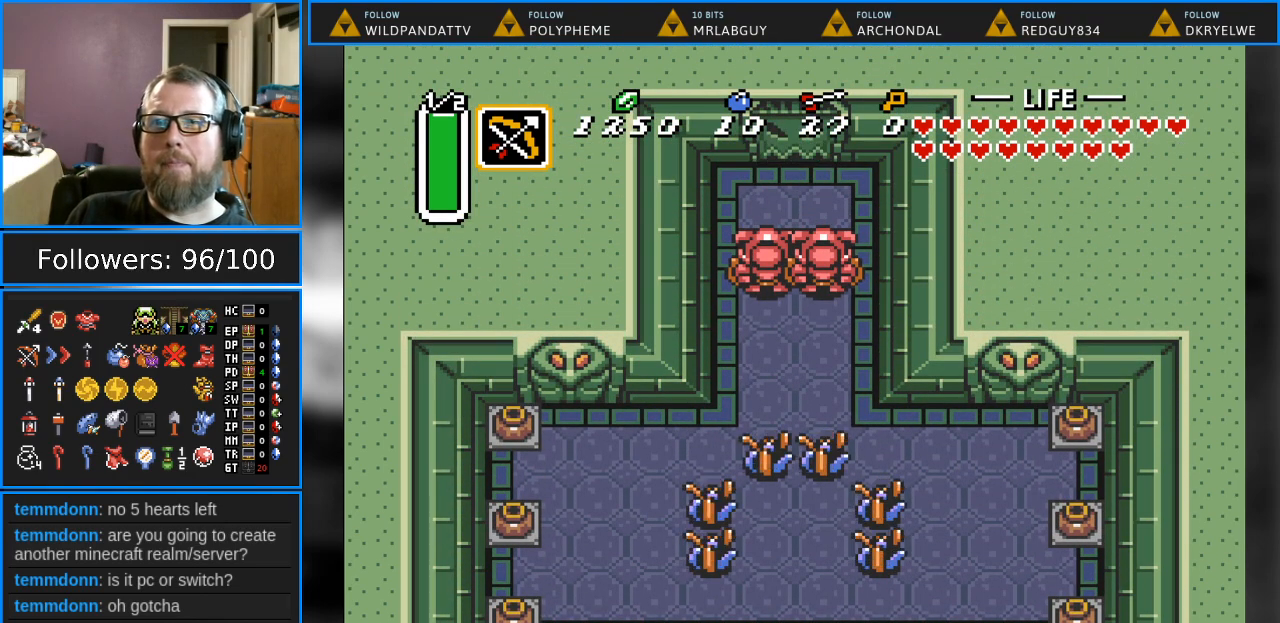
{"buttons": ["B"], "events": [[117, "B", "down"]]}
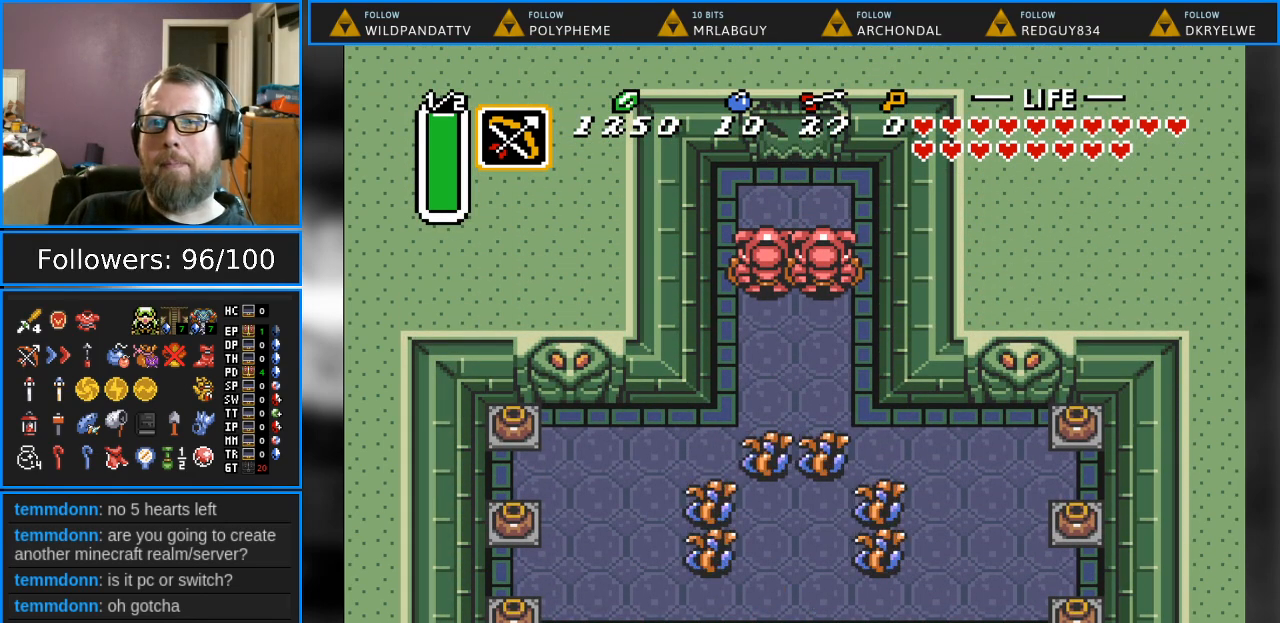
{"buttons": ["B", "DPAD_UP"], "events": [[167, "DPAD_UP", "down"]]}
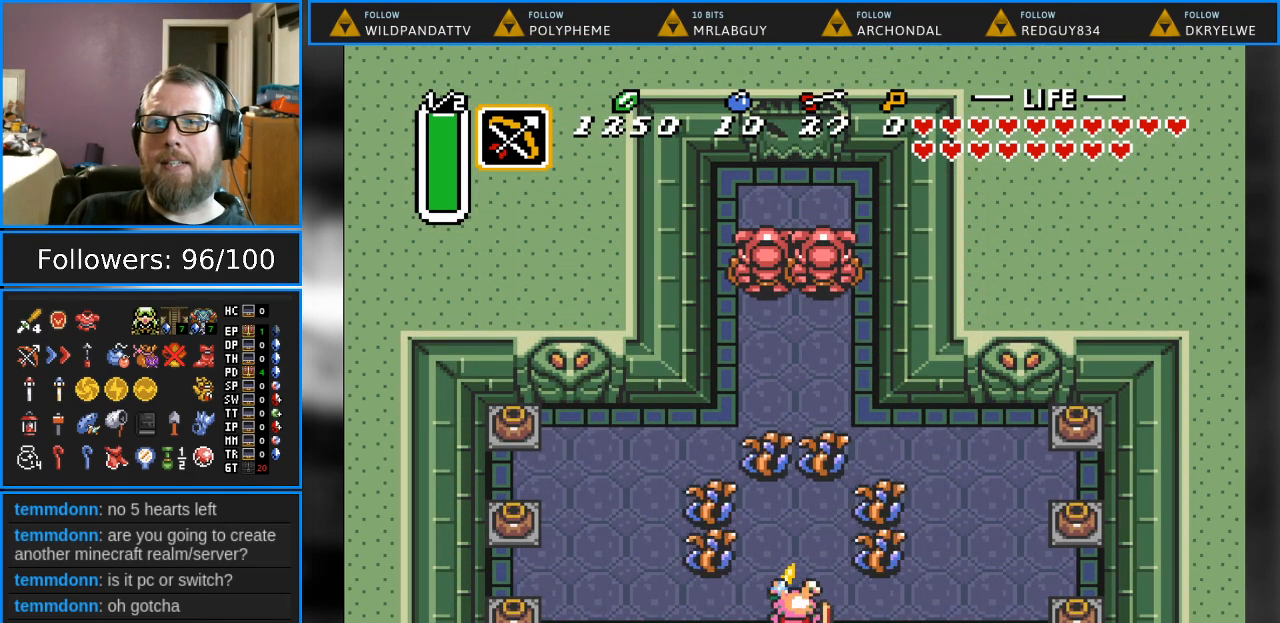
{"buttons": ["DPAD_UP"], "events": [[350, "B", "up"]]}
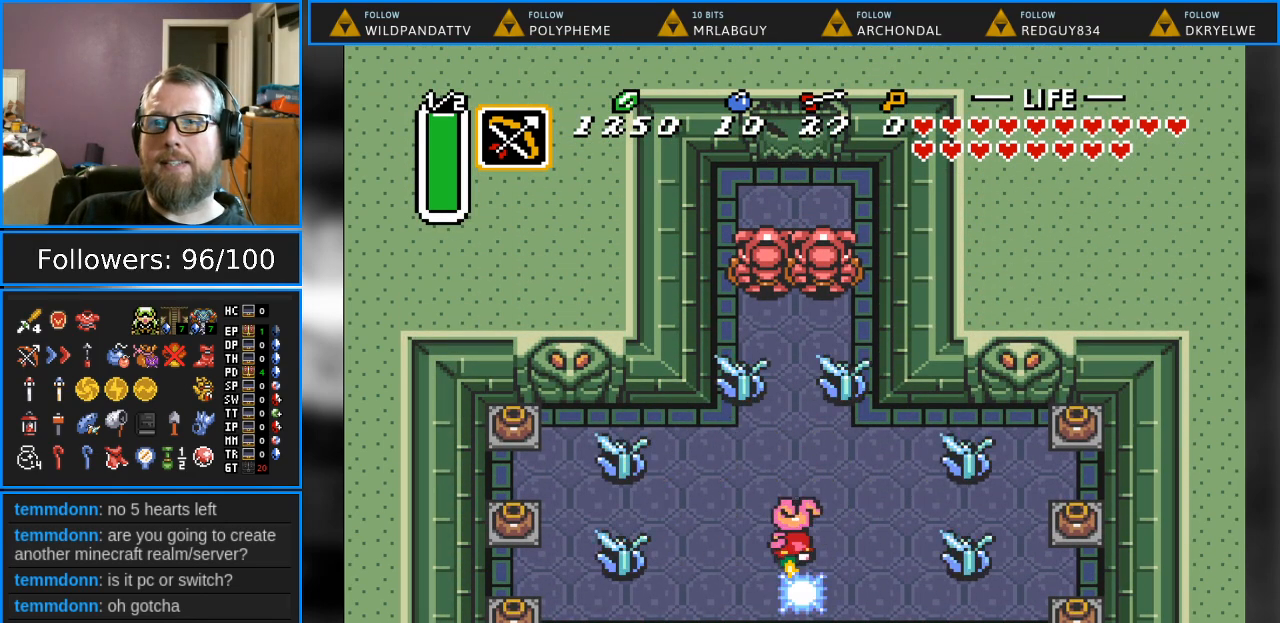
{"buttons": [], "events": [[17, "DPAD_UP", "up"]]}
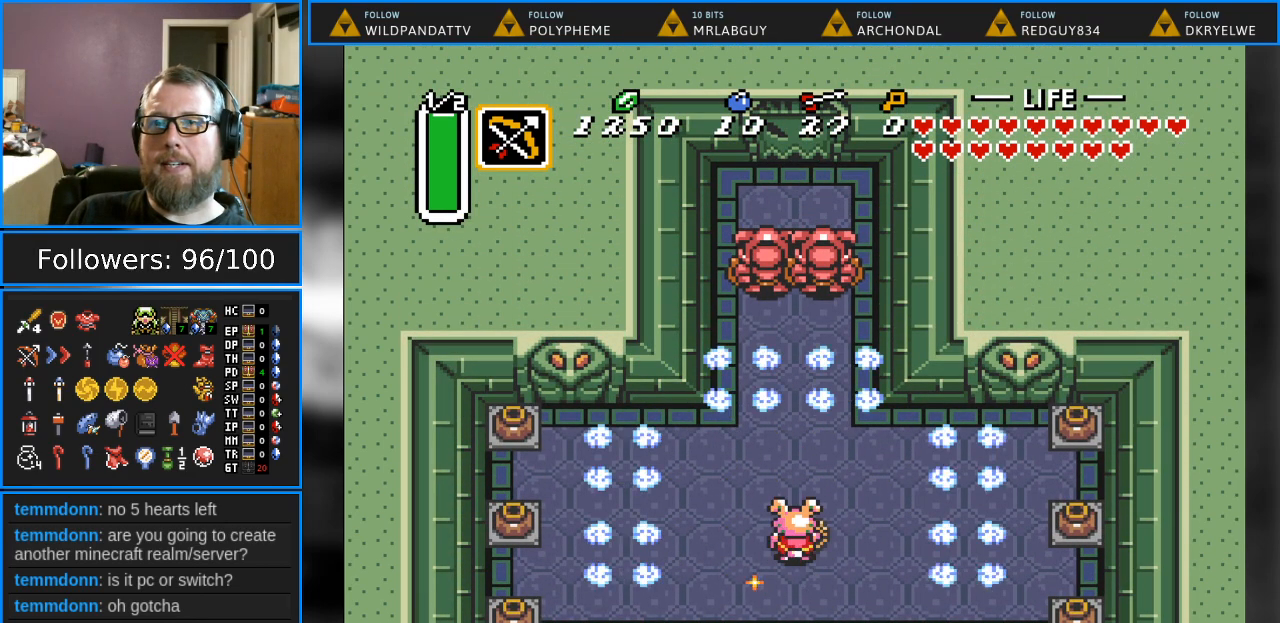
{"buttons": [], "events": []}
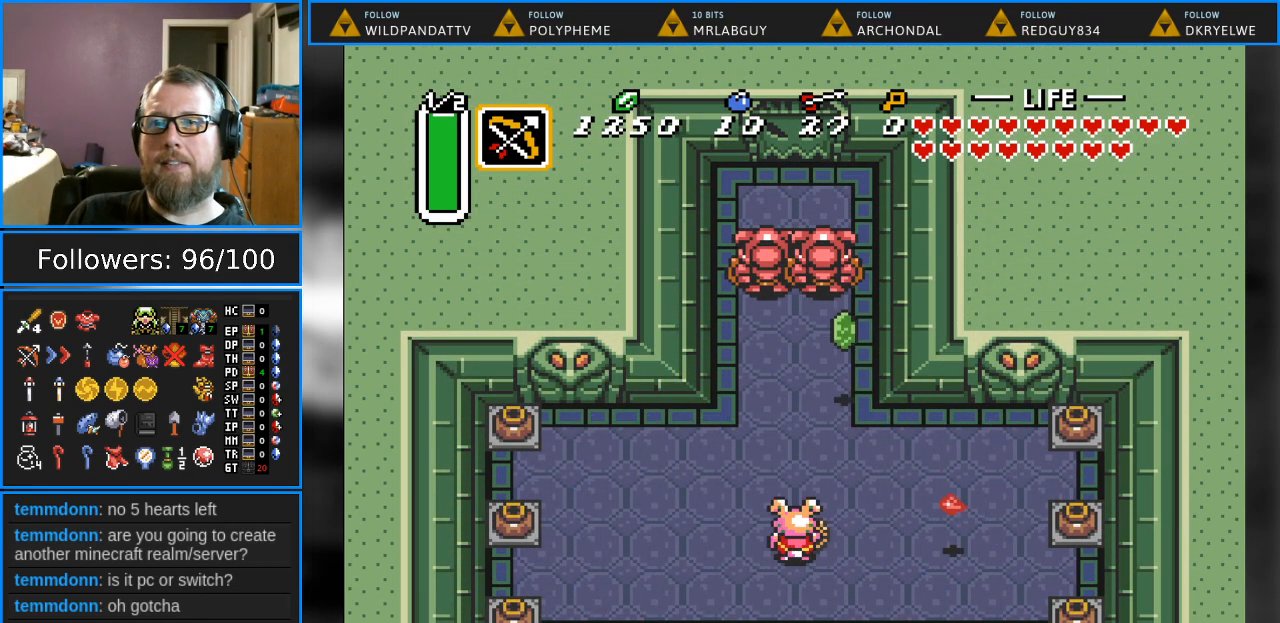
{"buttons": ["DPAD_RIGHT"], "events": [[133, "DPAD_RIGHT", "down"]]}
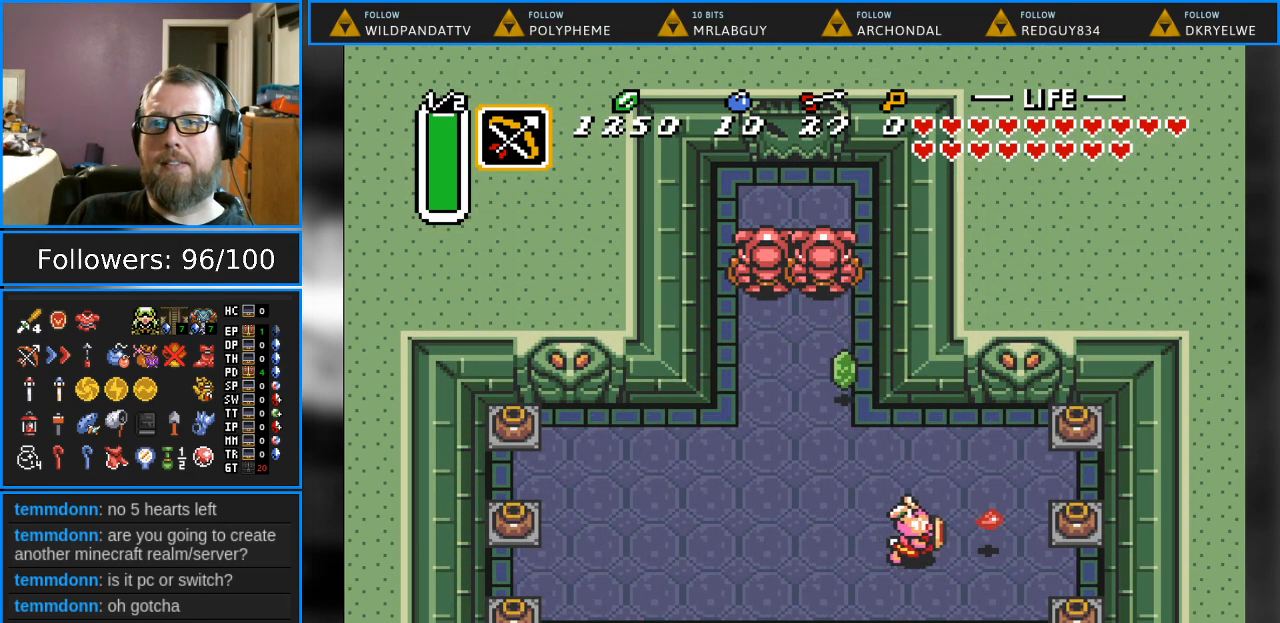
{"buttons": ["DPAD_UP", "DPAD_LEFT"], "events": [[100, "DPAD_RIGHT", "up"], [183, "DPAD_LEFT", "down"], [300, "DPAD_UP", "down"]]}
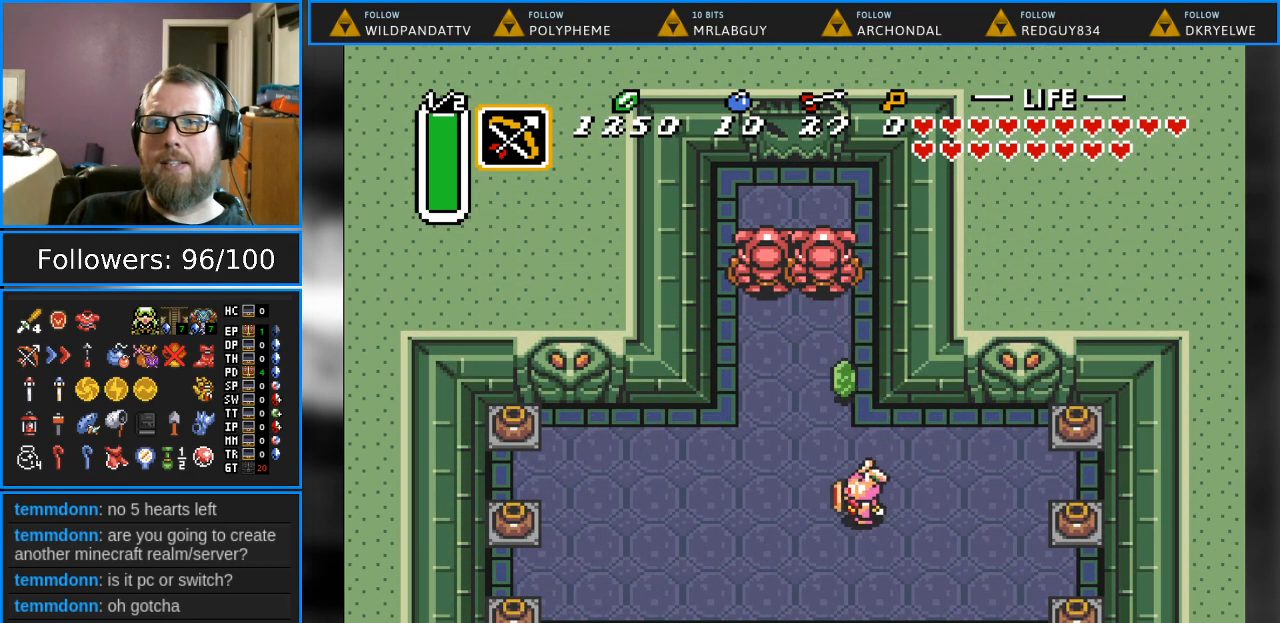
{"buttons": ["DPAD_DOWN", "DPAD_LEFT"], "events": [[50, "DPAD_LEFT", "up"], [333, "DPAD_UP", "up"], [383, "DPAD_LEFT", "down"], [417, "DPAD_DOWN", "down"]]}
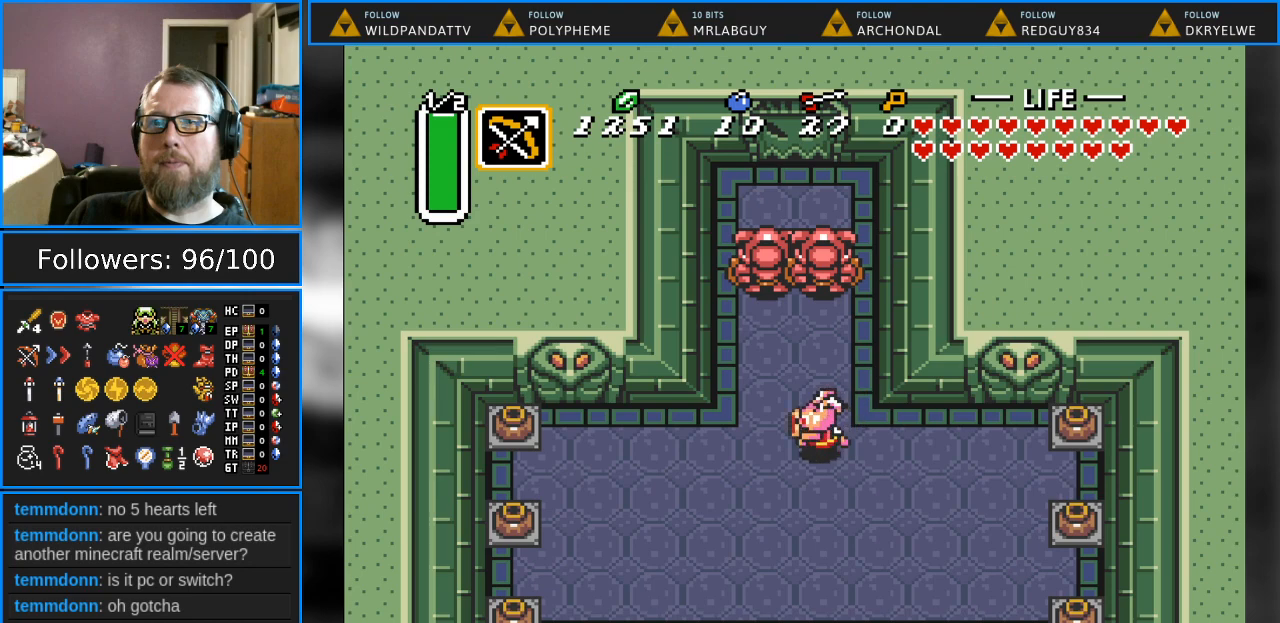
{"buttons": ["DPAD_UP"], "events": [[367, "DPAD_LEFT", "up"], [383, "DPAD_DOWN", "up"], [450, "DPAD_UP", "down"]]}
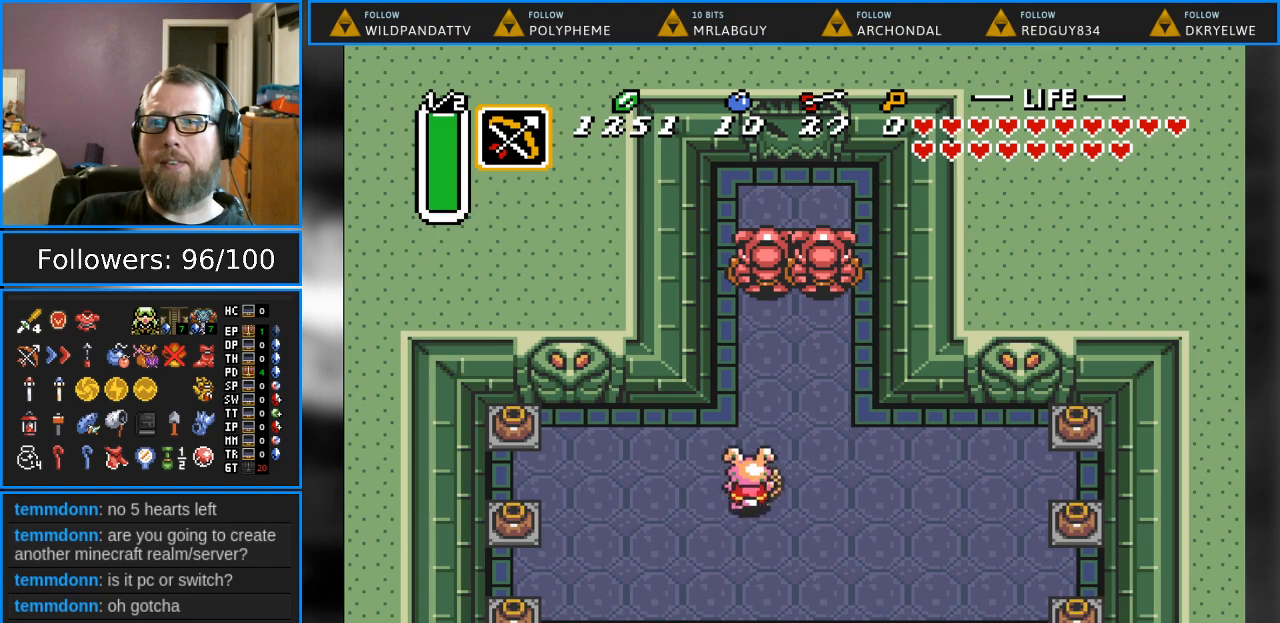
{"buttons": ["DPAD_UP"], "events": [[283, "DPAD_RIGHT", "down"], [383, "DPAD_RIGHT", "up"]]}
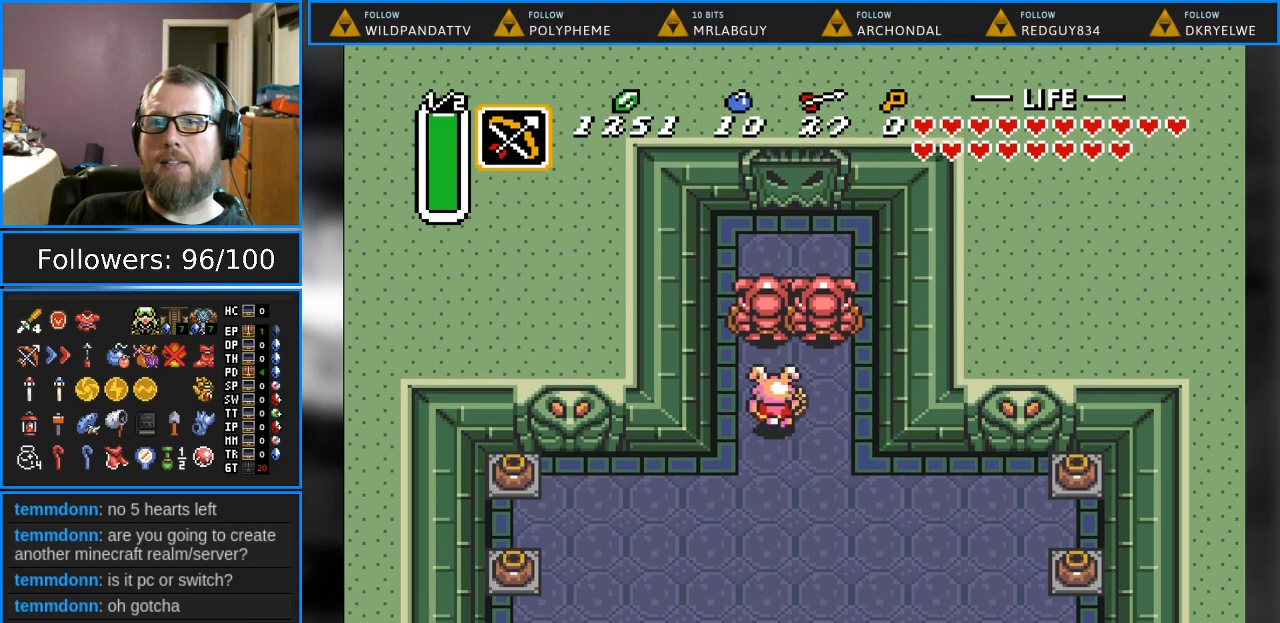
{"buttons": ["DPAD_DOWN"], "events": [[17, "DPAD_LEFT", "down"], [50, "DPAD_UP", "up"], [67, "DPAD_DOWN", "down"], [117, "DPAD_LEFT", "up"]]}
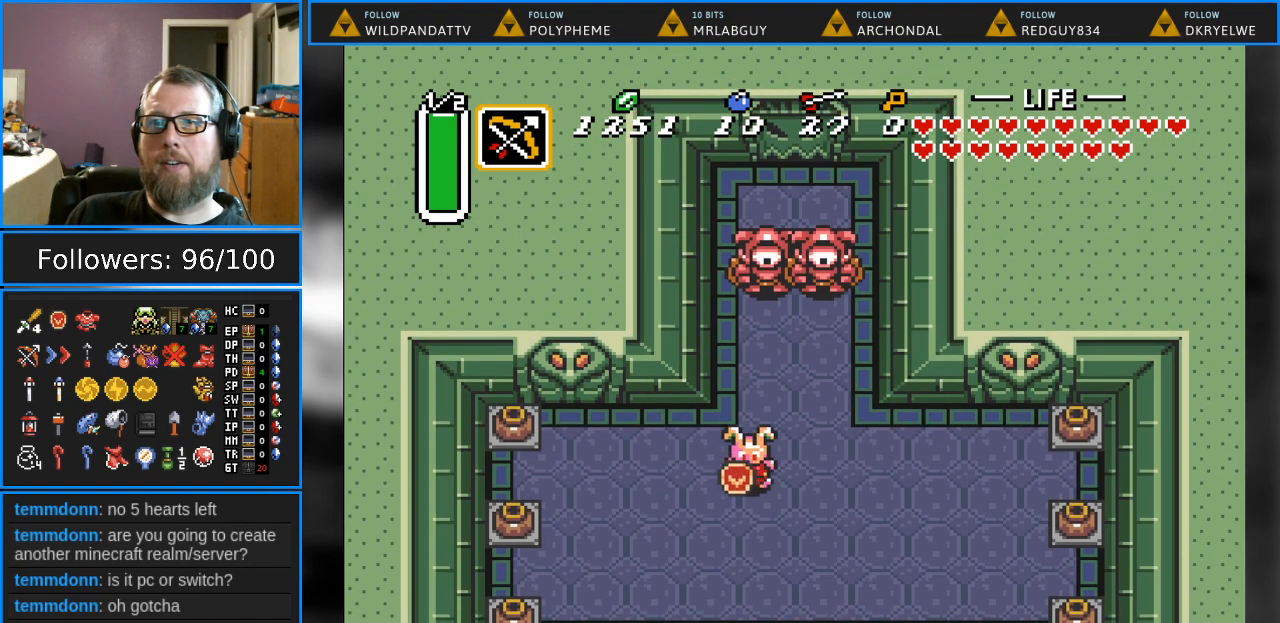
{"buttons": [], "events": [[467, "DPAD_RIGHT", "down"], [483, "DPAD_DOWN", "up"], [500, "DPAD_RIGHT", "up"]]}
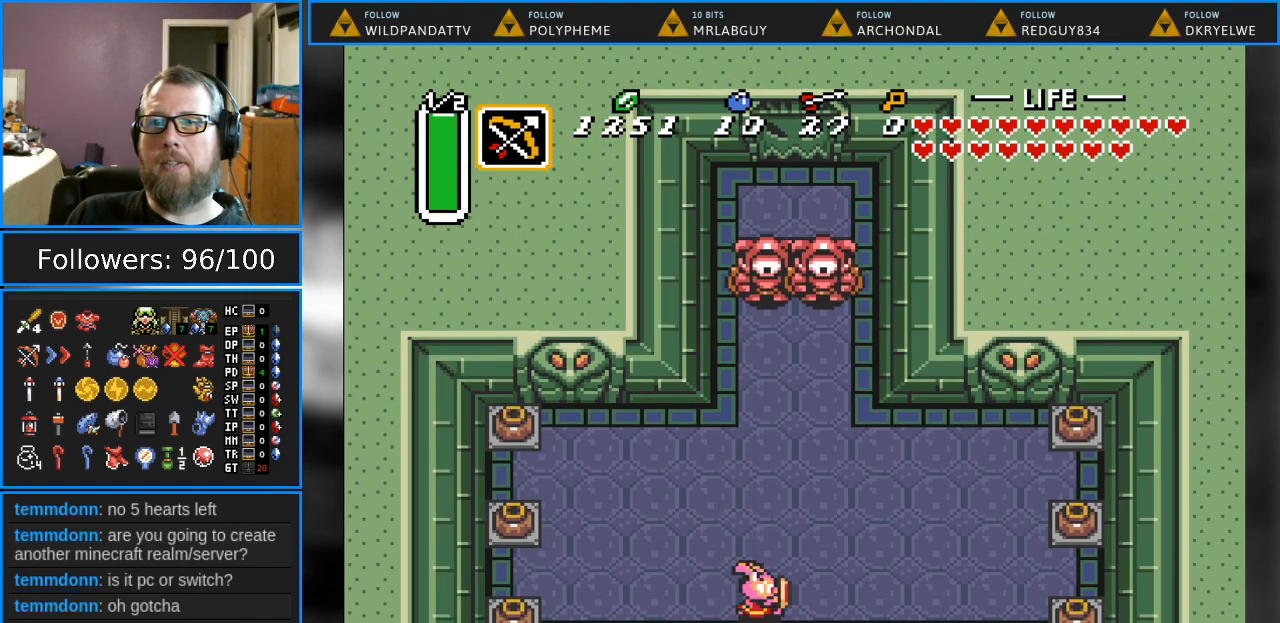
{"buttons": ["DPAD_RIGHT"], "events": [[17, "DPAD_UP", "down"], [150, "Y", "down"], [183, "DPAD_UP", "up"], [283, "Y", "up"], [383, "DPAD_RIGHT", "down"]]}
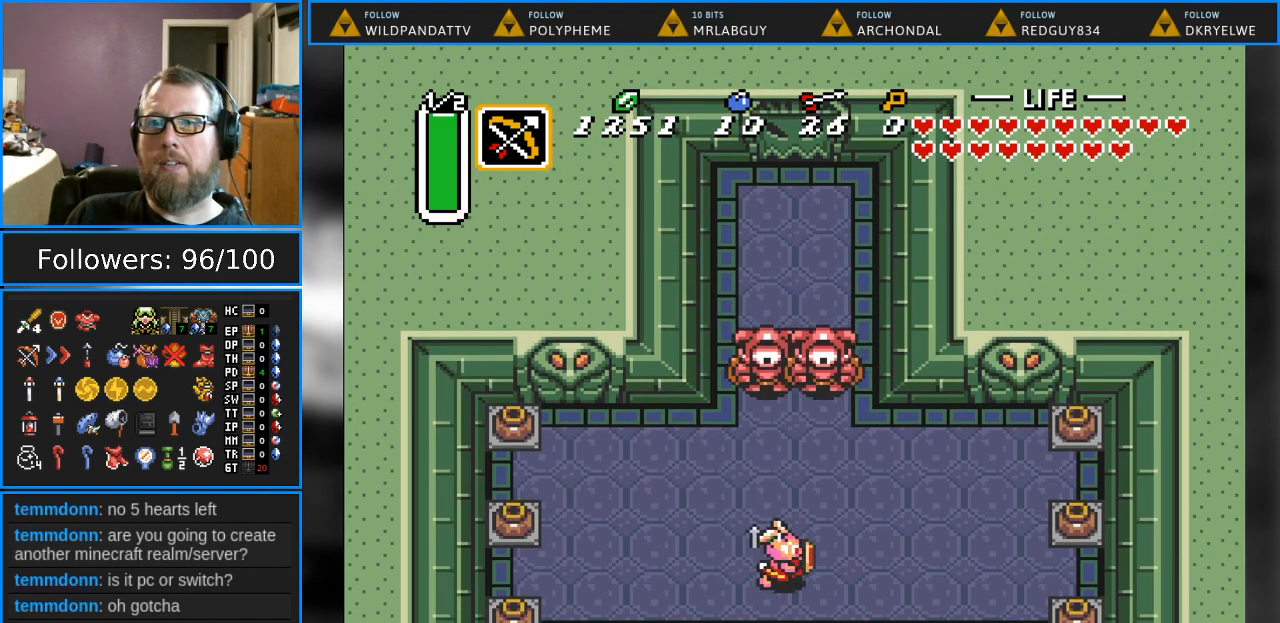
{"buttons": [], "events": [[133, "DPAD_RIGHT", "up"], [150, "DPAD_UP", "down"], [233, "Y", "down"], [317, "DPAD_UP", "up"], [367, "Y", "up"]]}
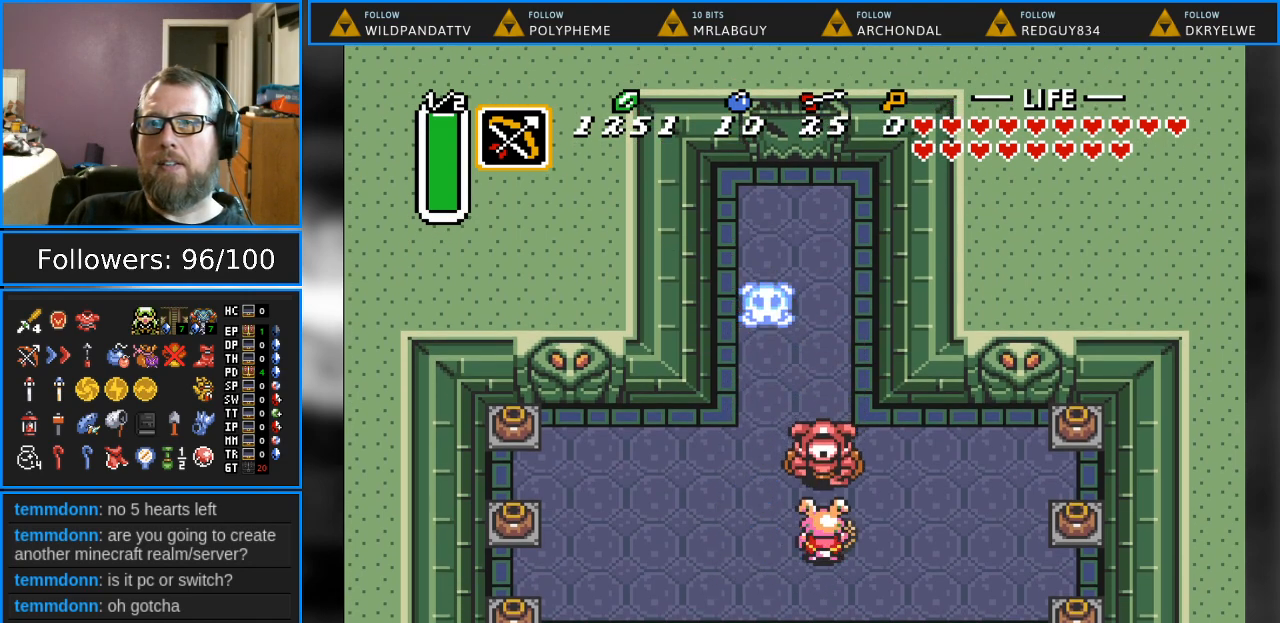
{"buttons": [], "events": []}
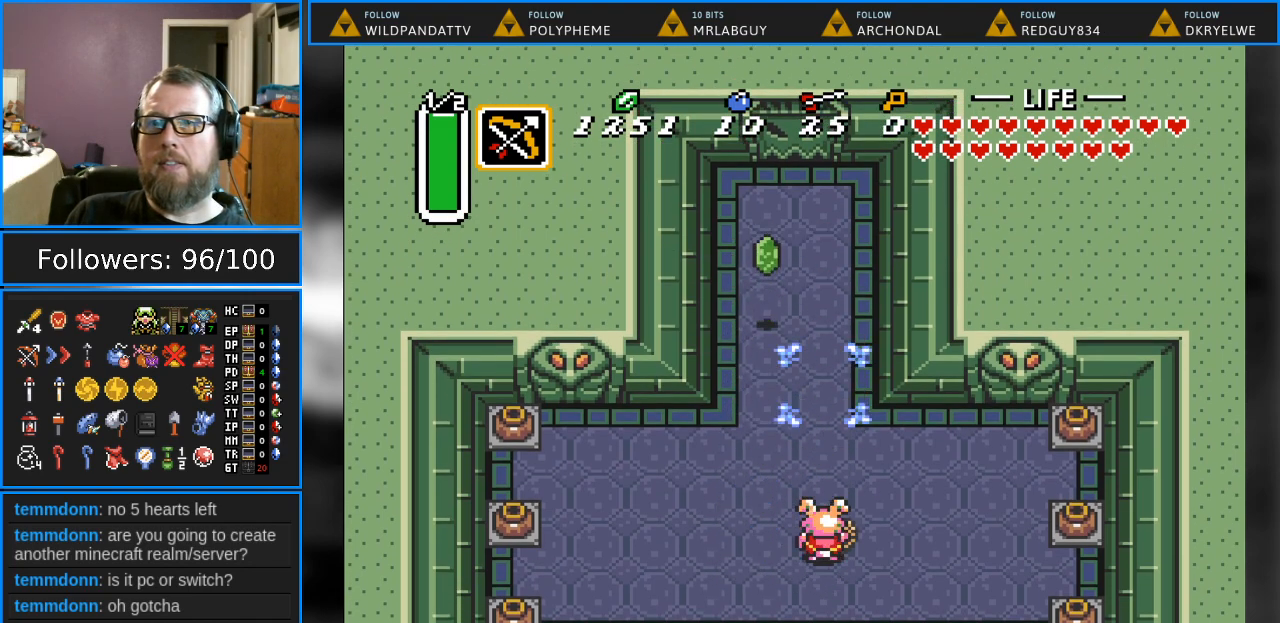
{"buttons": ["DPAD_UP"], "events": [[67, "DPAD_UP", "down"]]}
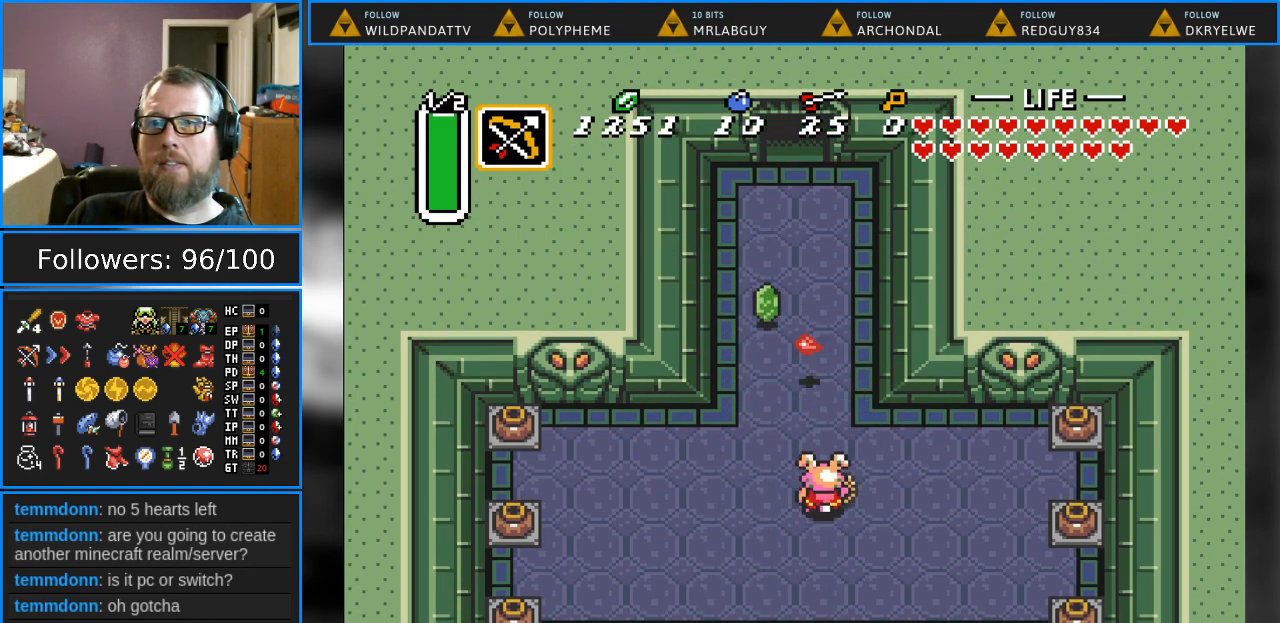
{"buttons": ["DPAD_UP"], "events": []}
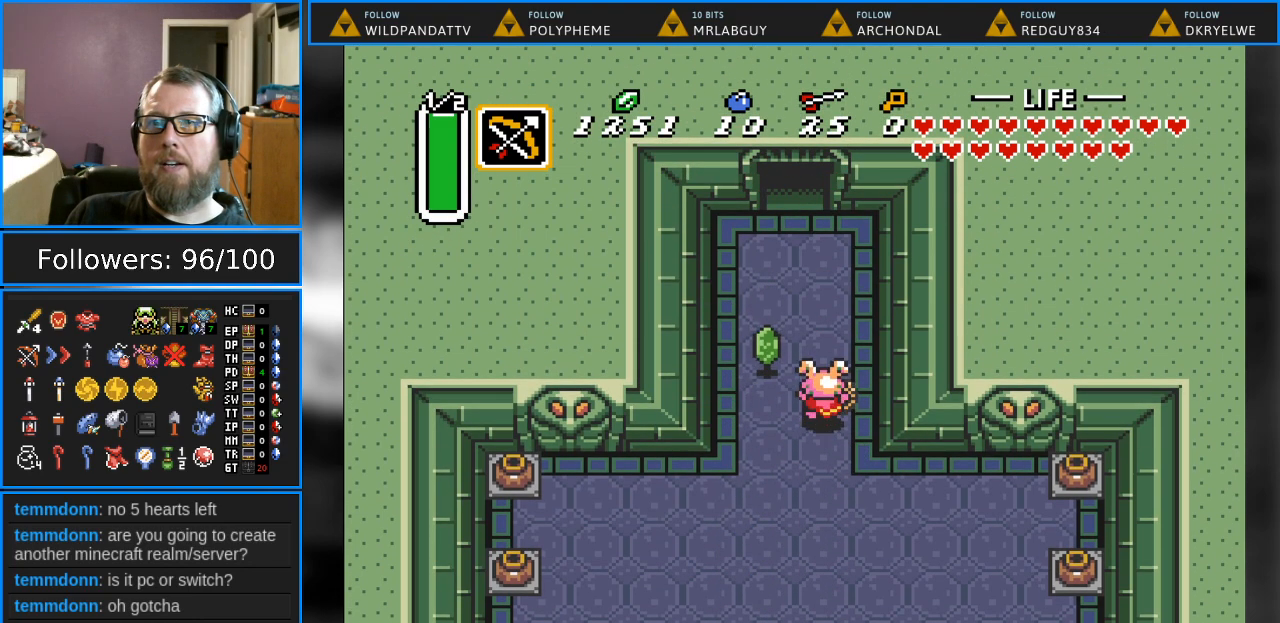
{"buttons": ["DPAD_DOWN", "DPAD_LEFT"], "events": [[17, "DPAD_LEFT", "down"], [233, "DPAD_UP", "up"], [267, "DPAD_DOWN", "down"]]}
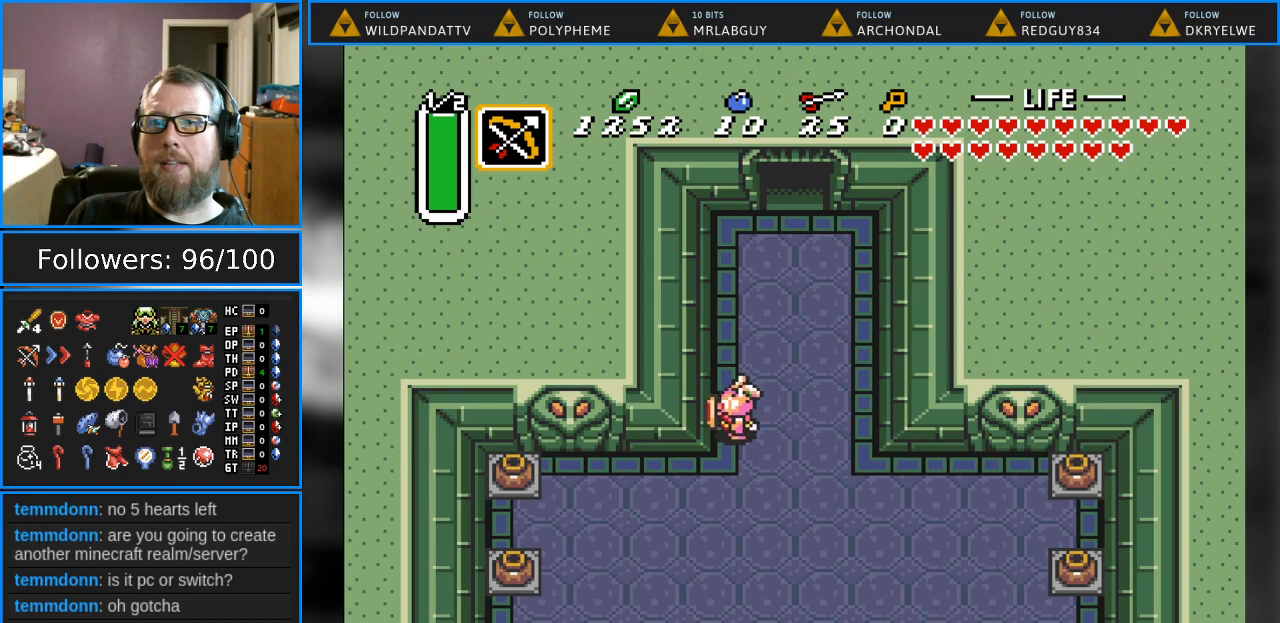
{"buttons": ["DPAD_DOWN", "DPAD_LEFT"], "events": []}
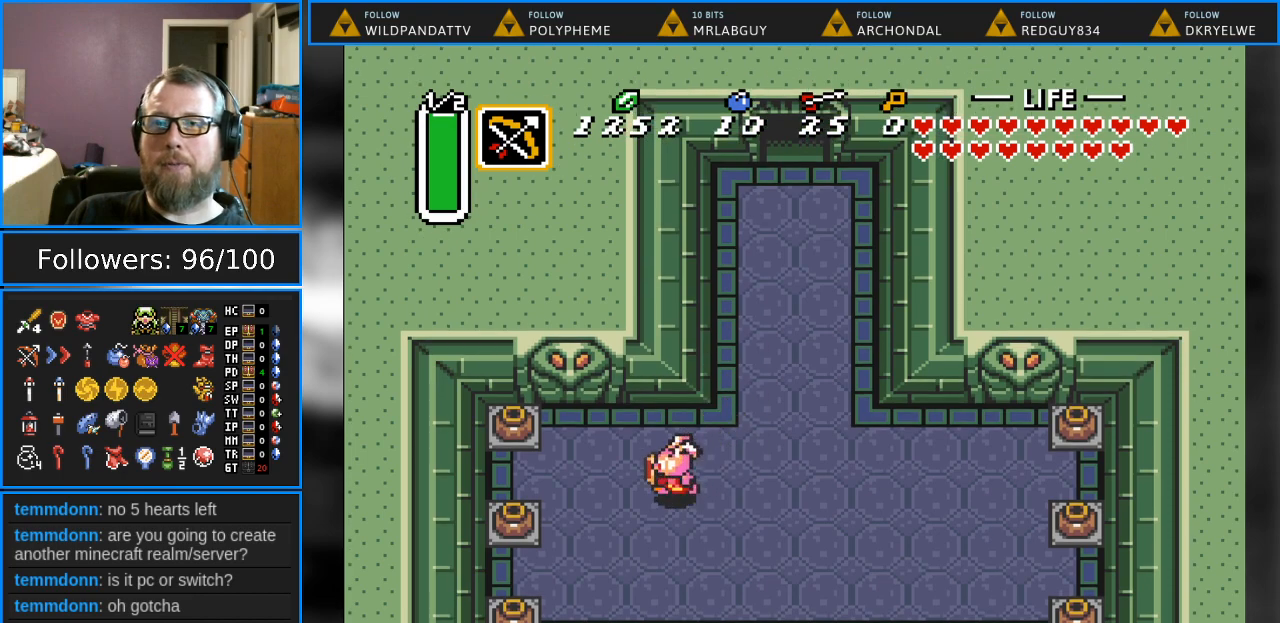
{"buttons": ["DPAD_LEFT"], "events": [[67, "DPAD_DOWN", "up"]]}
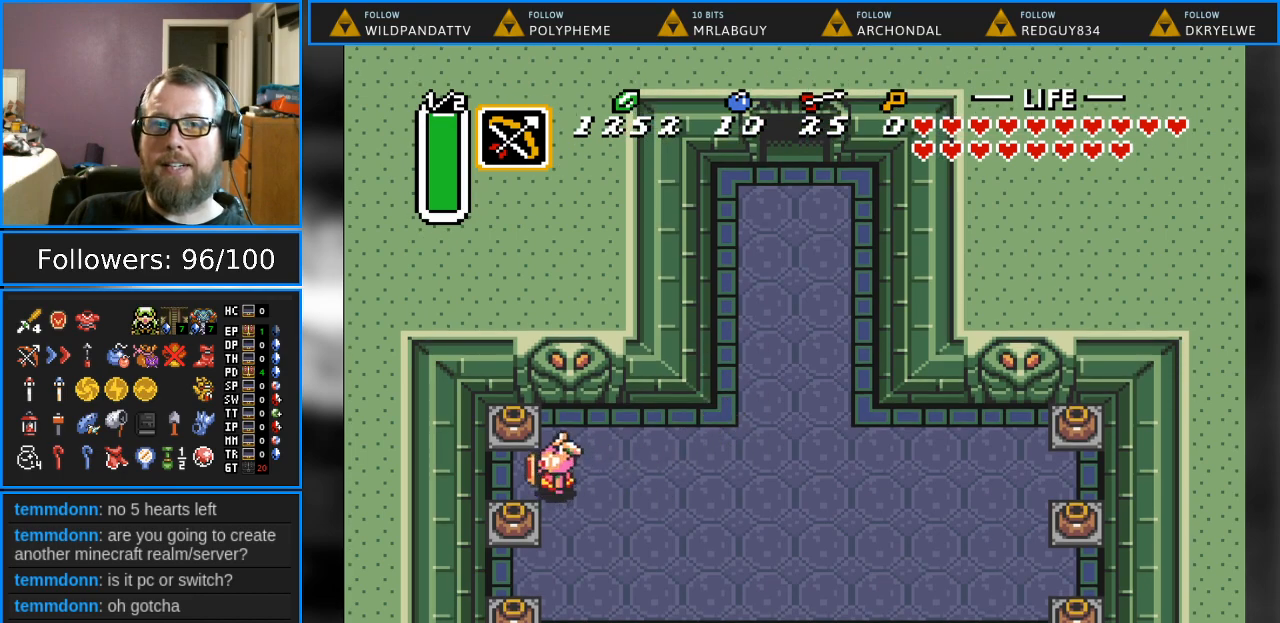
{"buttons": ["DPAD_DOWN"], "events": [[117, "A", "down"], [283, "A", "up"], [433, "DPAD_DOWN", "down"], [433, "DPAD_LEFT", "up"]]}
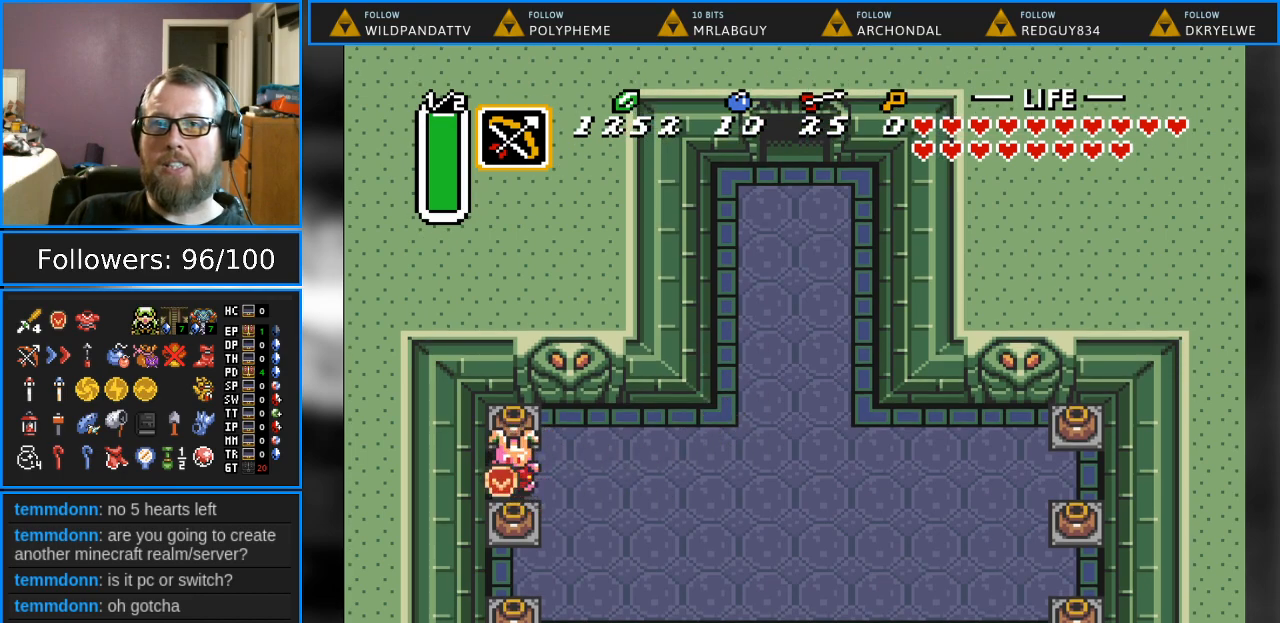
{"buttons": ["DPAD_DOWN"], "events": [[50, "A", "down"], [250, "A", "up"]]}
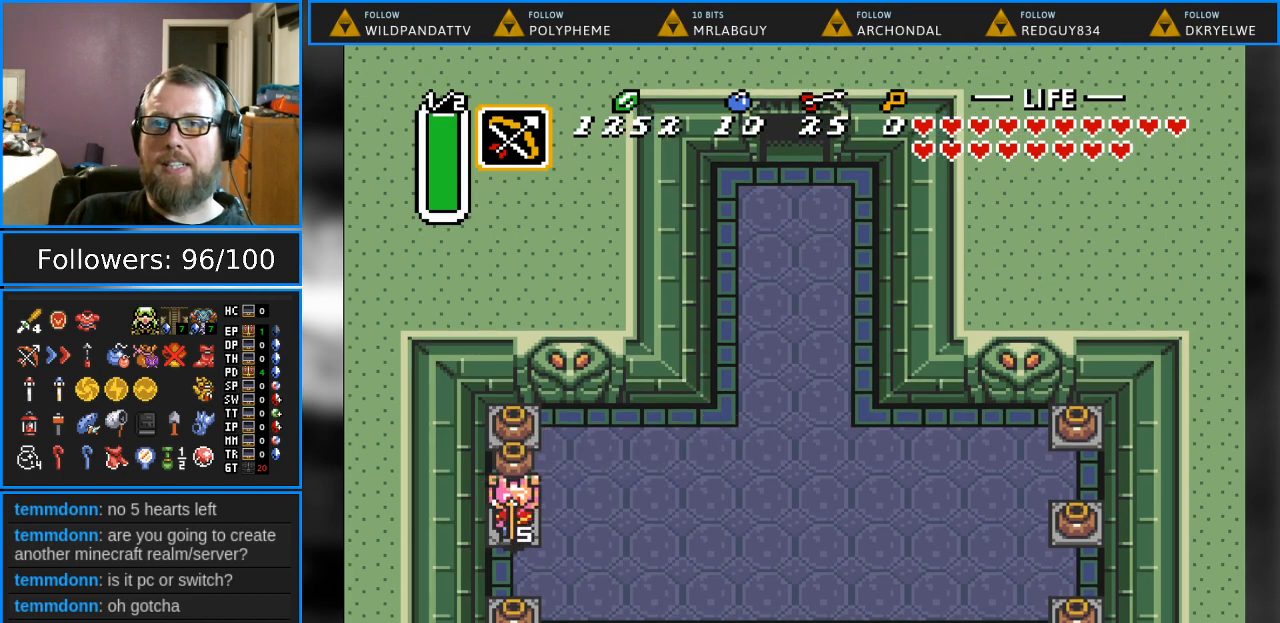
{"buttons": ["A", "DPAD_DOWN"], "events": [[50, "A", "down"], [233, "A", "up"], [367, "A", "down"]]}
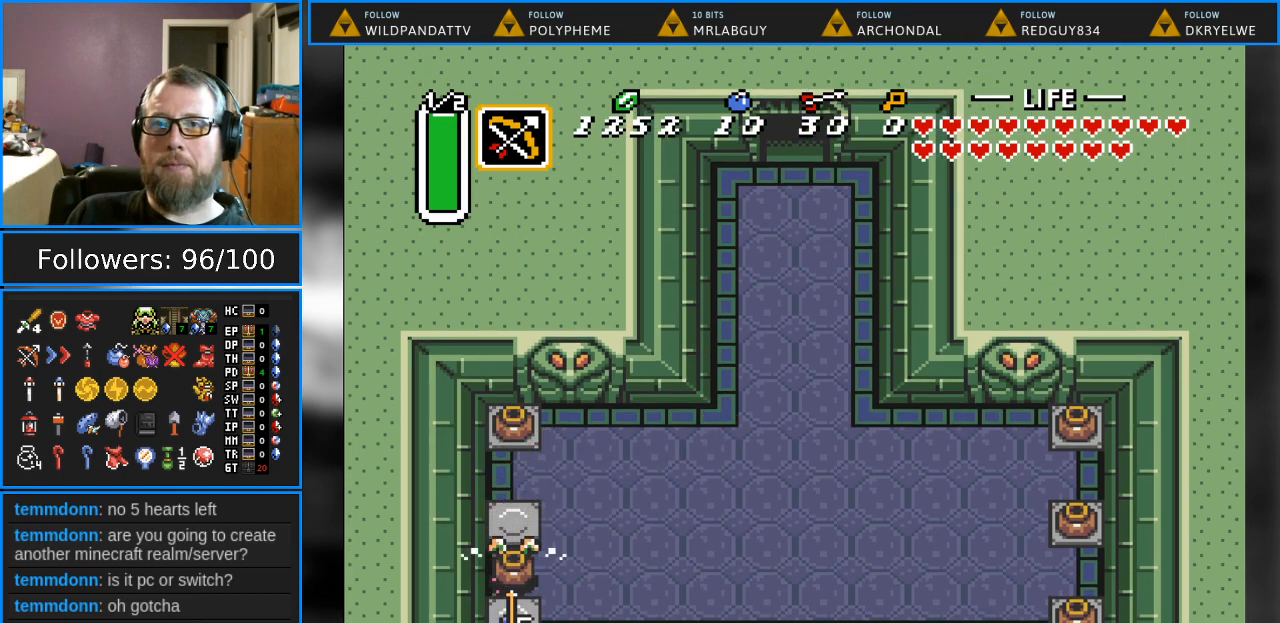
{"buttons": ["A", "DPAD_UP"], "events": [[117, "A", "up"], [367, "DPAD_DOWN", "up"], [417, "A", "down"], [417, "DPAD_UP", "down"]]}
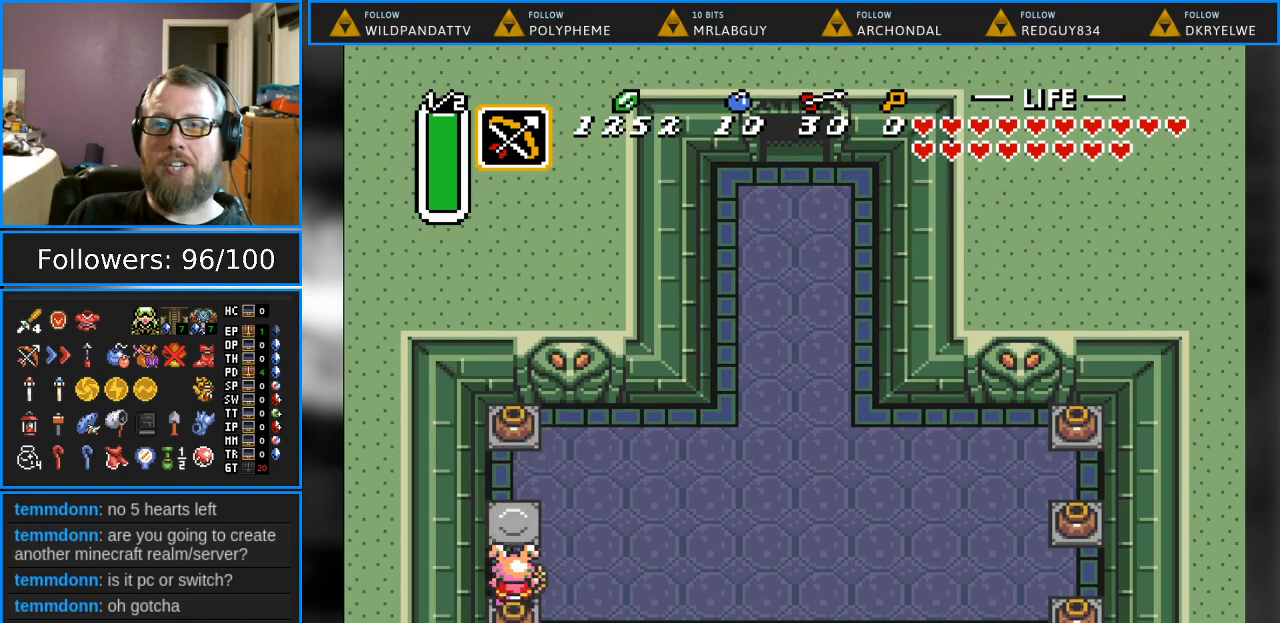
{"buttons": ["A", "DPAD_UP"], "events": [[83, "A", "up"], [383, "A", "down"]]}
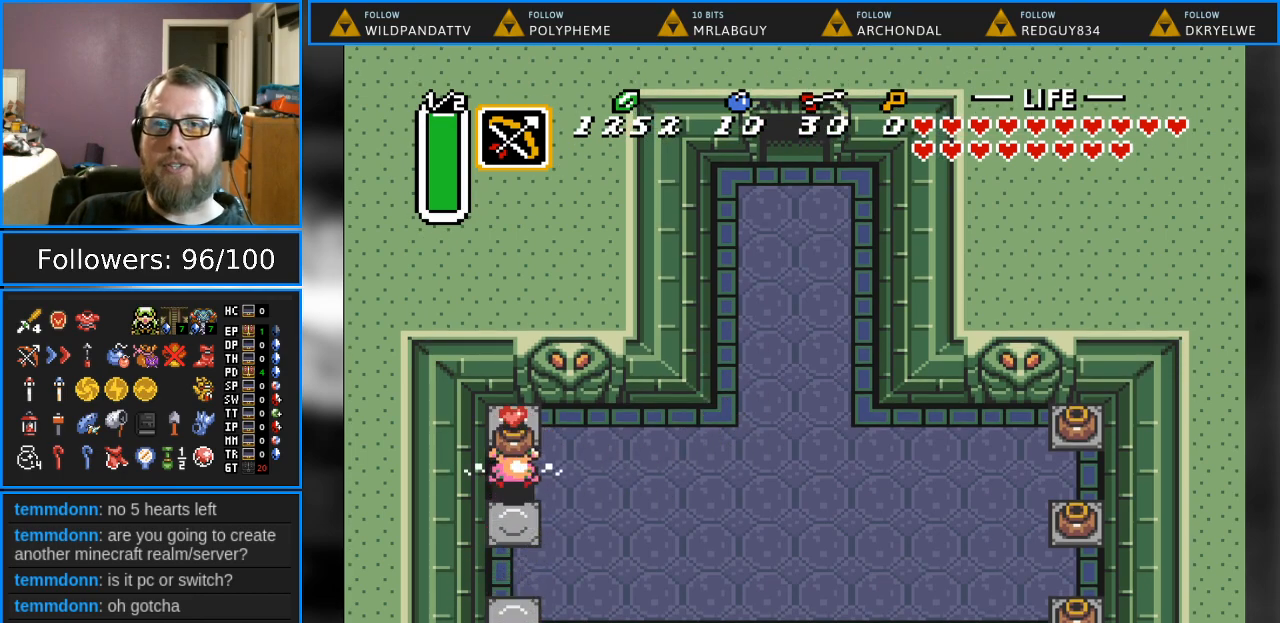
{"buttons": ["A", "DPAD_RIGHT"], "events": [[67, "A", "up"], [367, "A", "down"], [400, "DPAD_RIGHT", "down"], [433, "DPAD_UP", "up"]]}
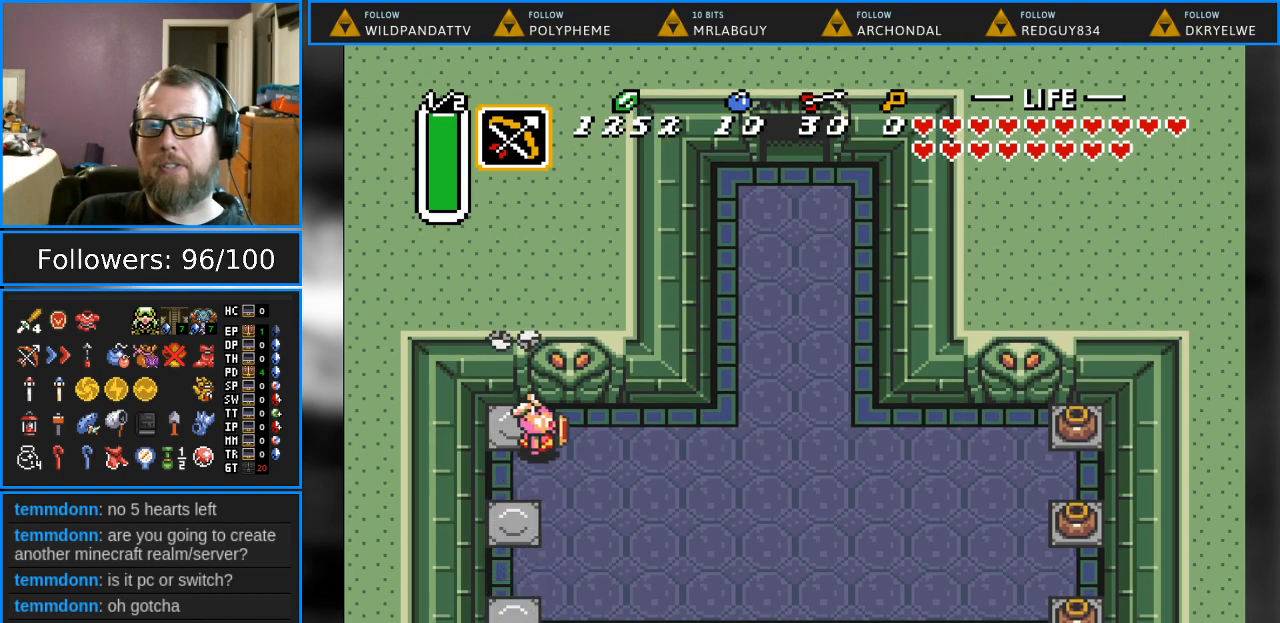
{"buttons": ["DPAD_RIGHT"], "events": [[50, "A", "up"]]}
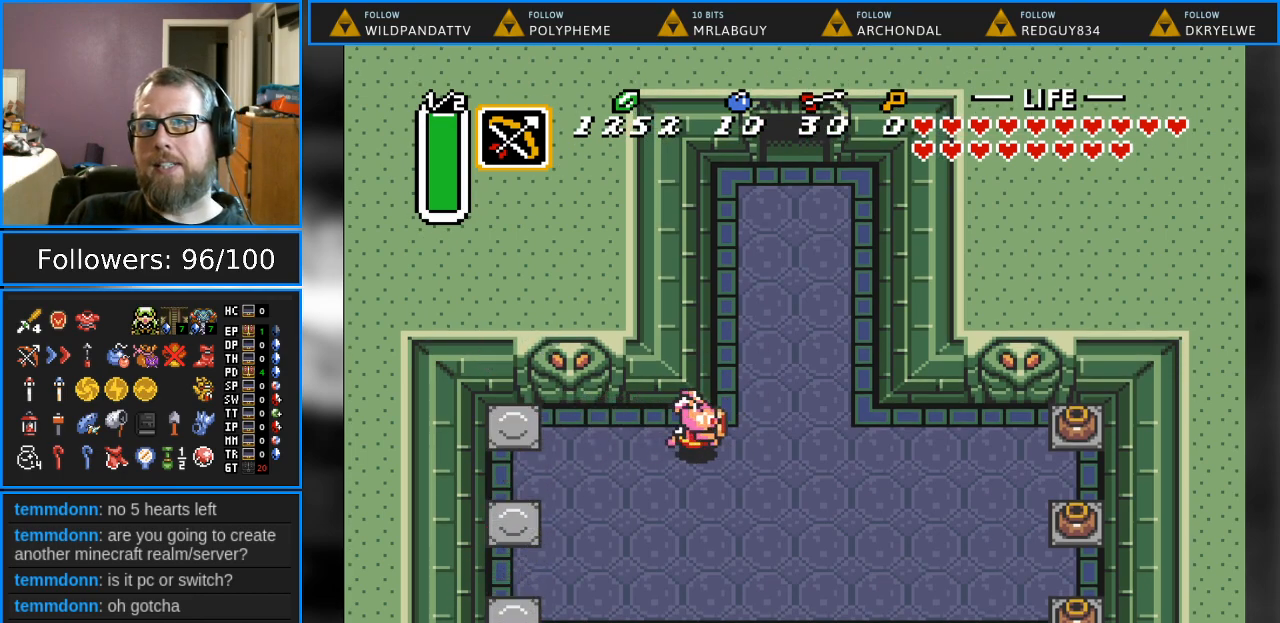
{"buttons": ["DPAD_UP"], "events": [[67, "DPAD_UP", "down"], [300, "DPAD_RIGHT", "up"]]}
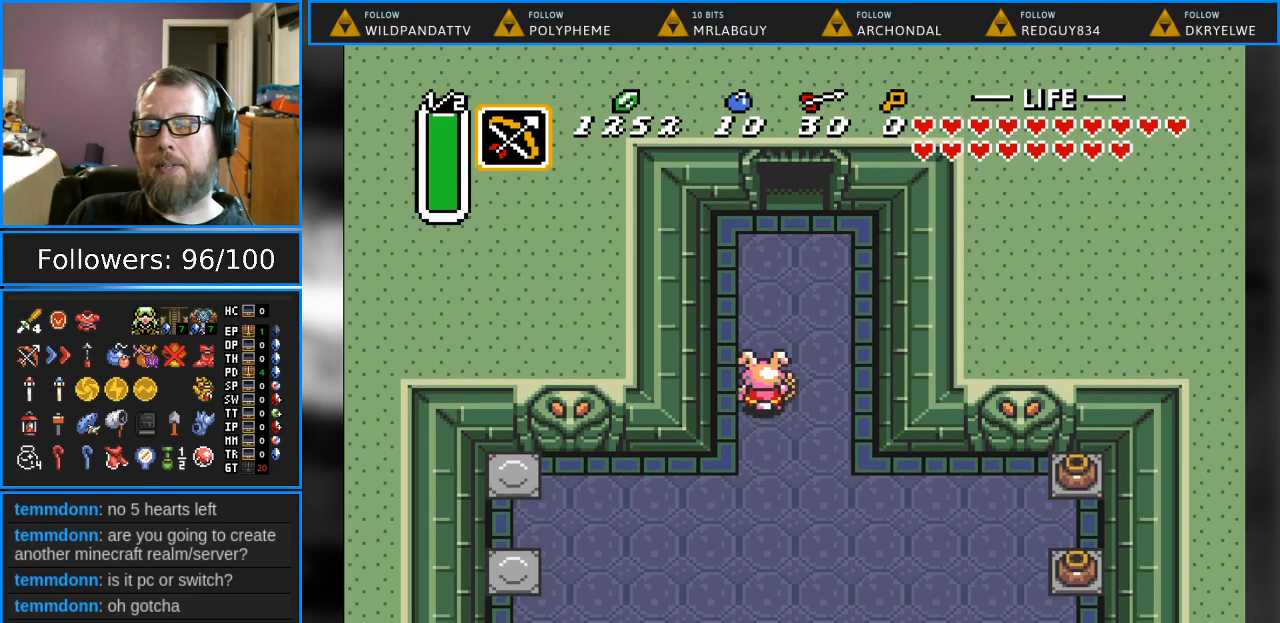
{"buttons": ["DPAD_UP"], "events": [[233, "DPAD_RIGHT", "down"], [317, "DPAD_RIGHT", "up"]]}
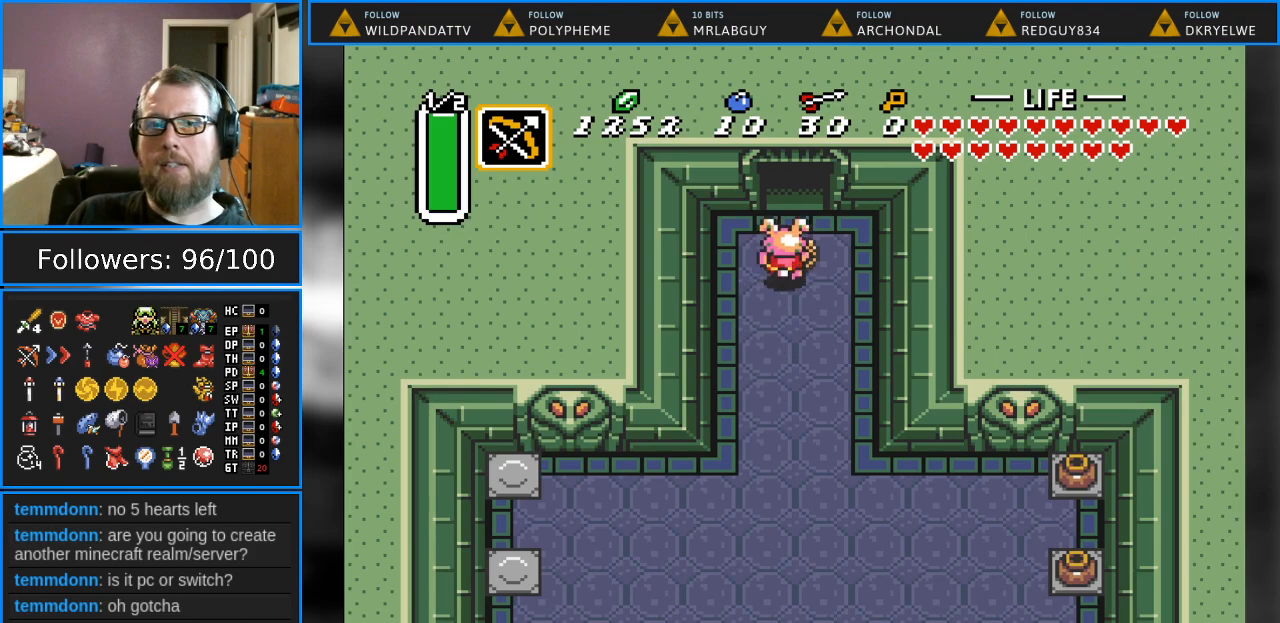
{"buttons": ["DPAD_UP"], "events": []}